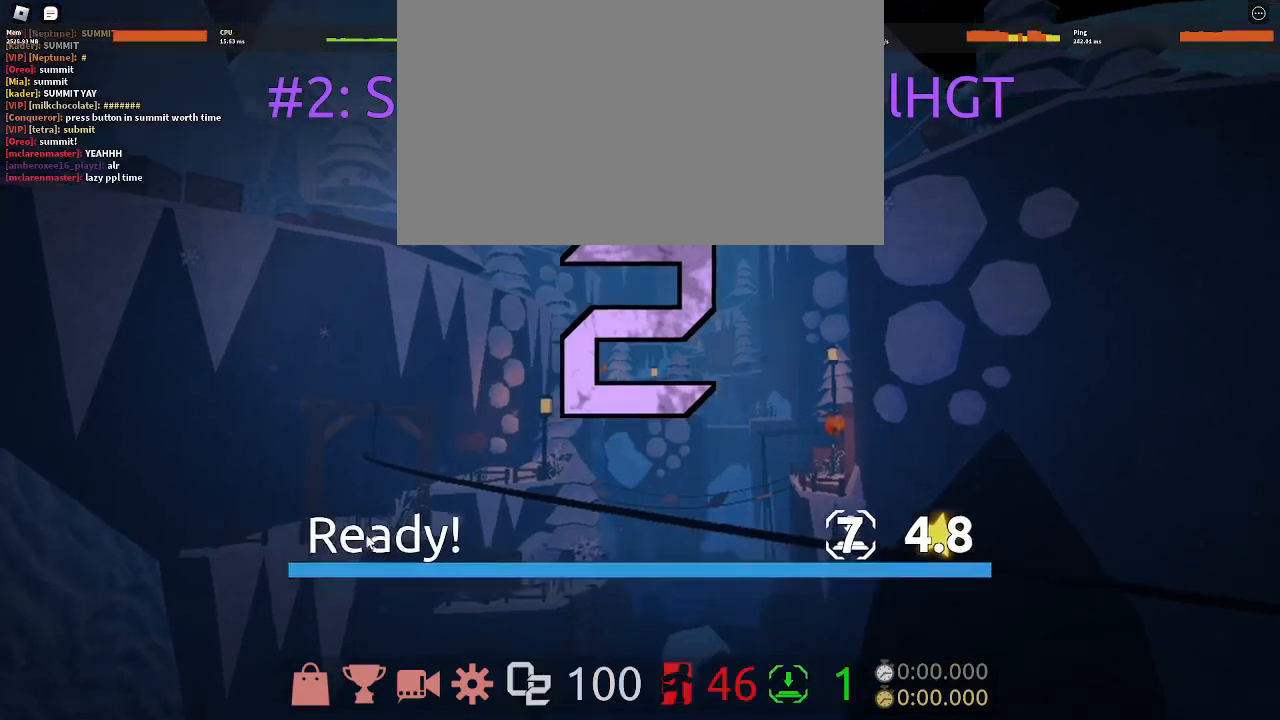
Gameplay with keyboard and mouse; each line is a JSON object with the keys and mouse buttons held at the frame after it. "events" lists presses ("down") and releases ("up") of "1", "2", "3", "4", "5", "a", "c", "ctrl", "d", "e", "q", "s", "shift", "space", "w", "mouse_left", "mouse_wheel" and "mouse_right" between this image and that frame as [ms after this image, input, new state], when the widget could be followed in between. "mouse_left", "mouse_wheel", "mouse_right" = the "left", "wheel", "right" buttons of the "mouse" list. No other keys are recorded. "wheel" means that the mouse wheel is clicked or scrolled. Mouse movement is not recorded.
{"keys": ["w"], "mouse": [], "events": [[333, "w", "down"]]}
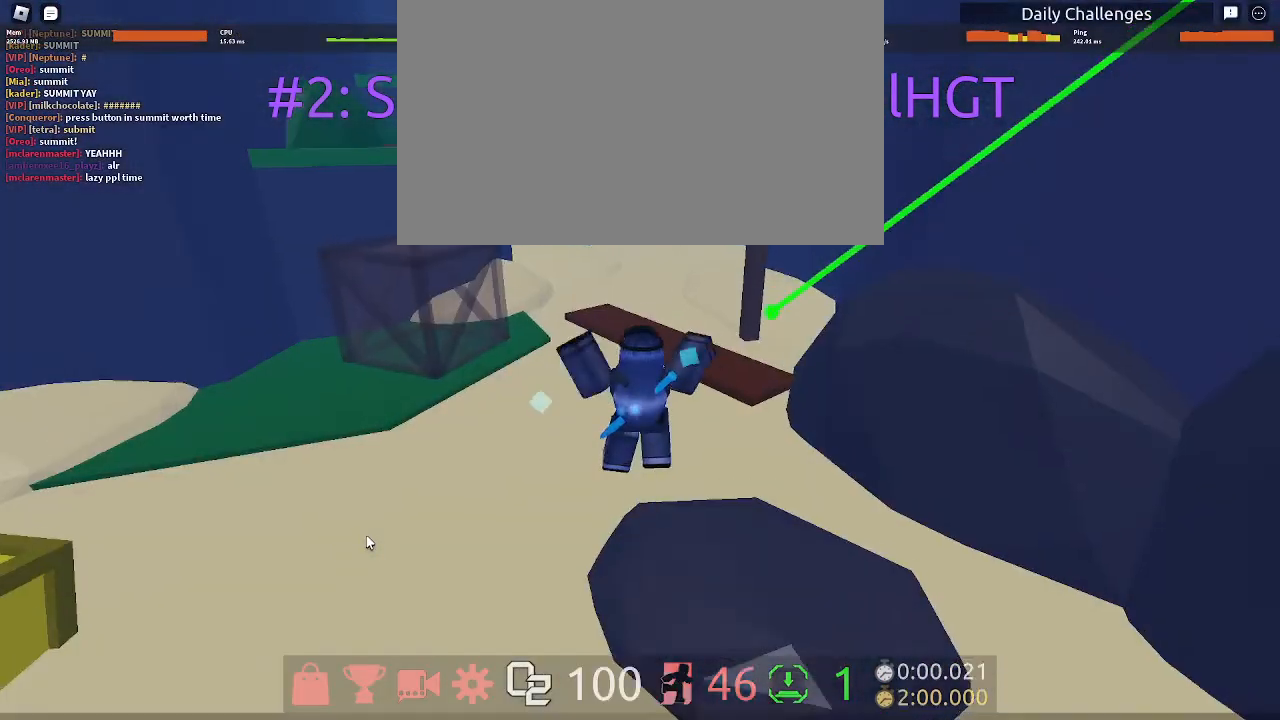
{"keys": ["w"], "mouse": [], "events": [[200, "d", "down"], [367, "d", "up"]]}
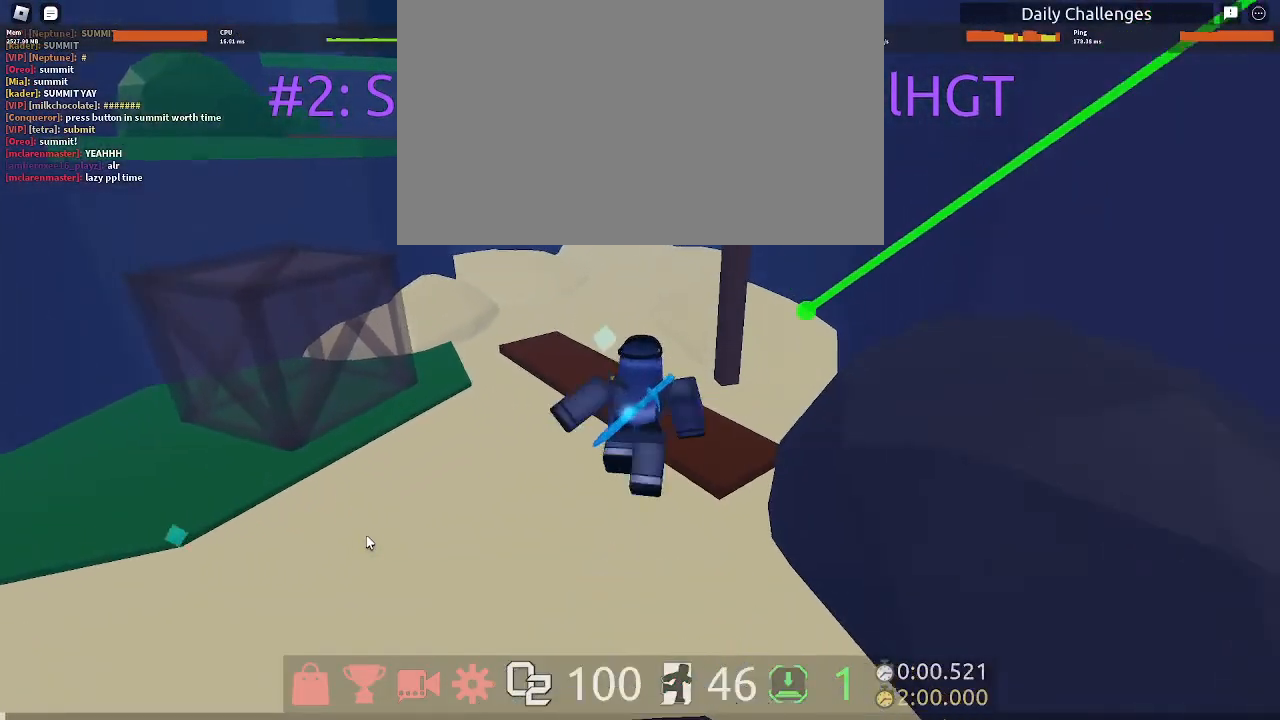
{"keys": ["w"], "mouse": ["right"], "events": [[133, "mouse_left", "down"], [133, "mouse_right", "down"], [267, "mouse_left", "up"]]}
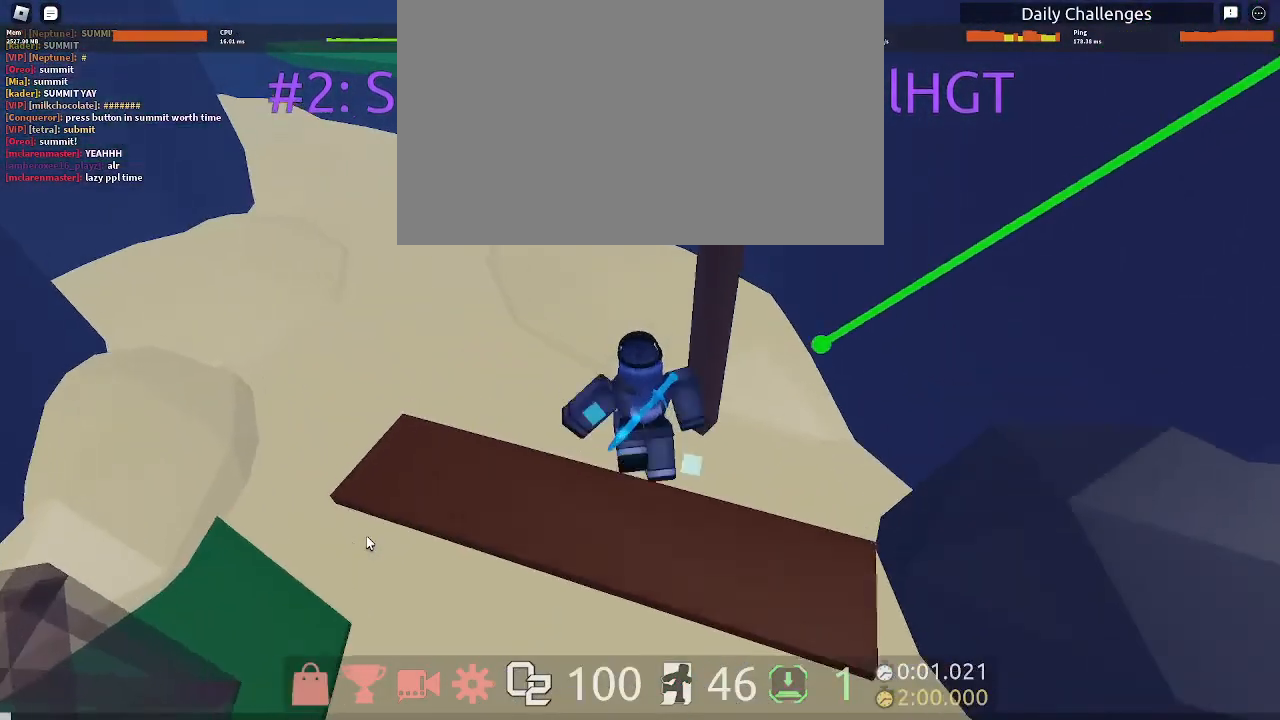
{"keys": ["a", "w"], "mouse": ["right"], "events": [[133, "a", "down"]]}
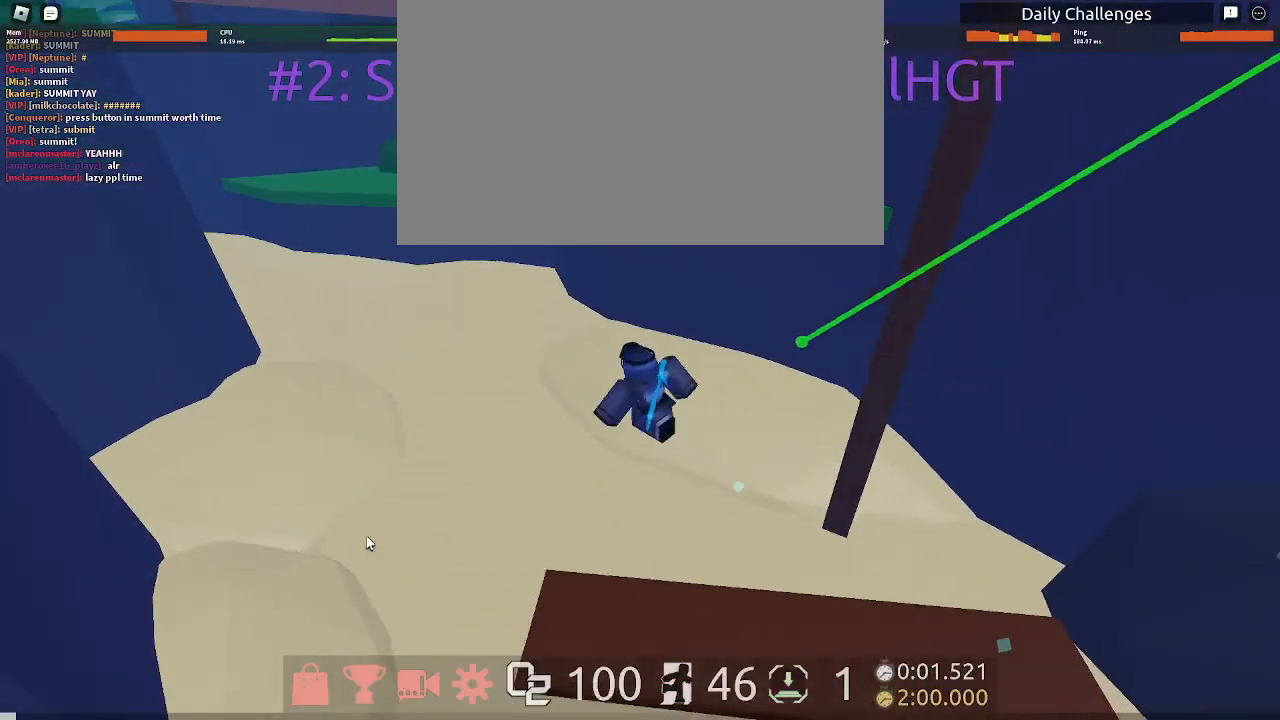
{"keys": ["a", "w"], "mouse": ["right"], "events": []}
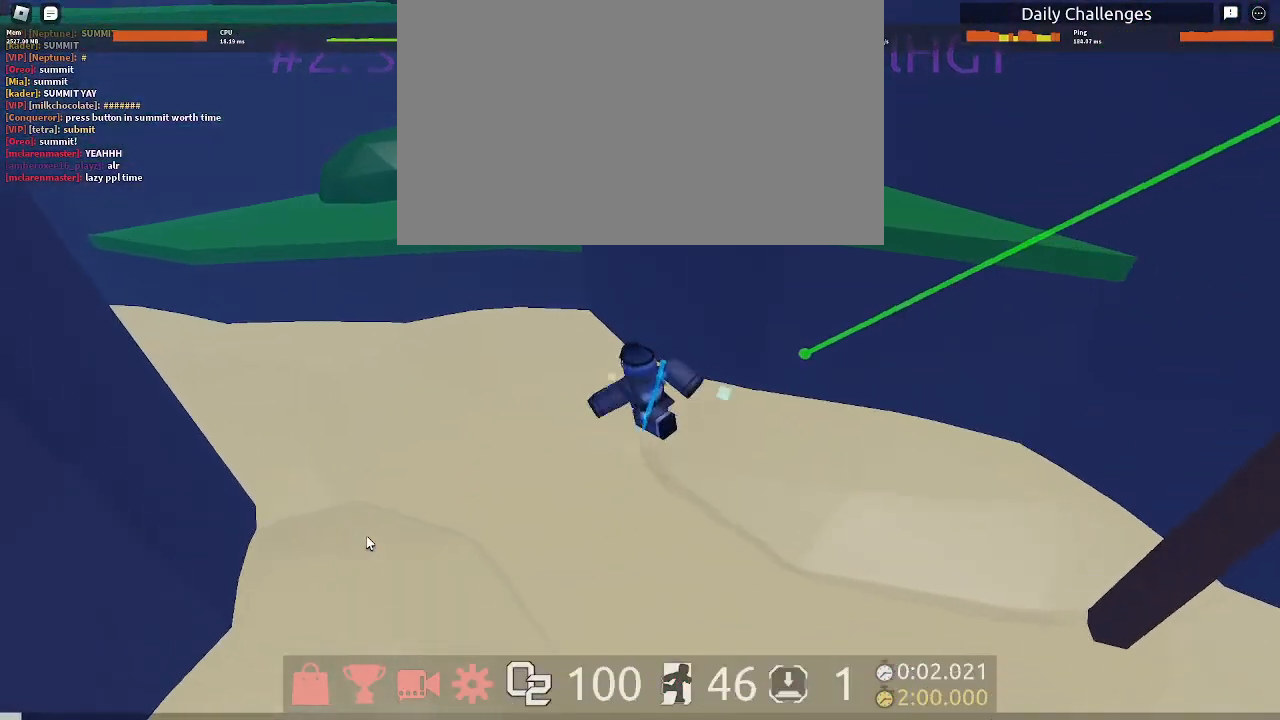
{"keys": ["a", "space", "w"], "mouse": ["right"], "events": [[233, "space", "down"]]}
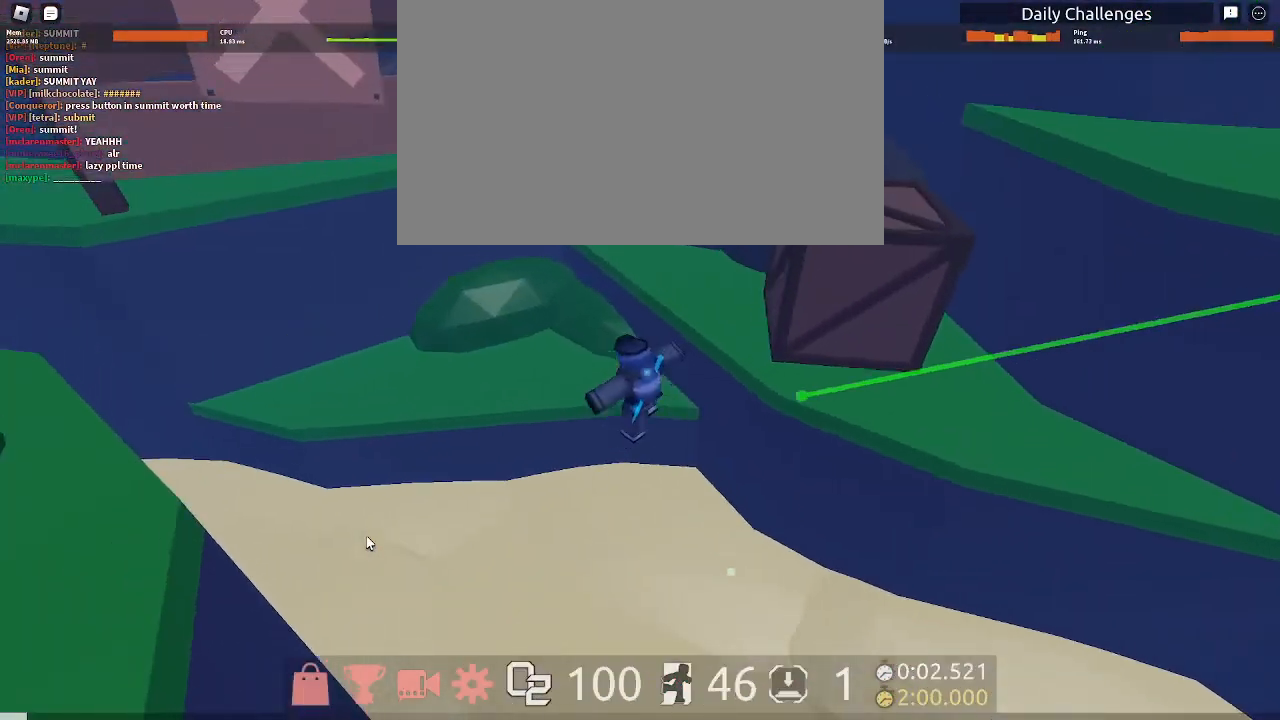
{"keys": ["d", "space", "w"], "mouse": ["right"], "events": [[133, "a", "up"], [133, "d", "down"]]}
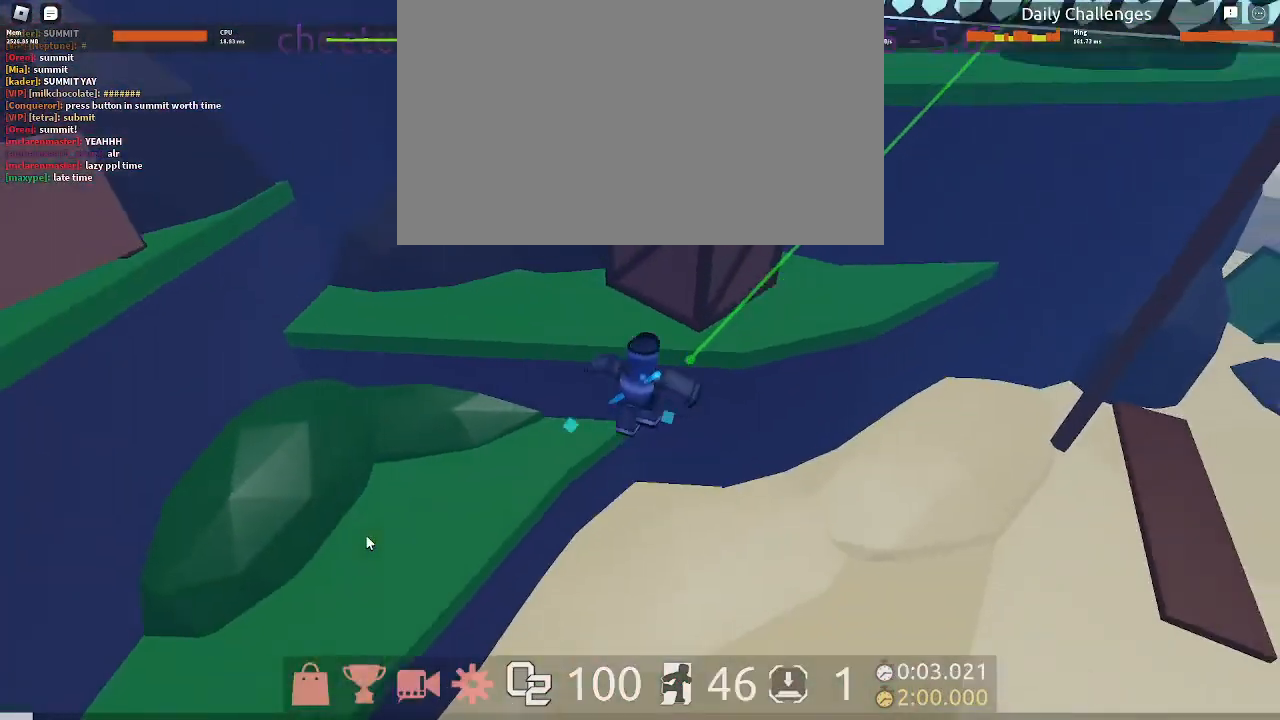
{"keys": ["d", "w"], "mouse": ["right"], "events": [[100, "d", "up"], [200, "d", "down"], [500, "space", "up"]]}
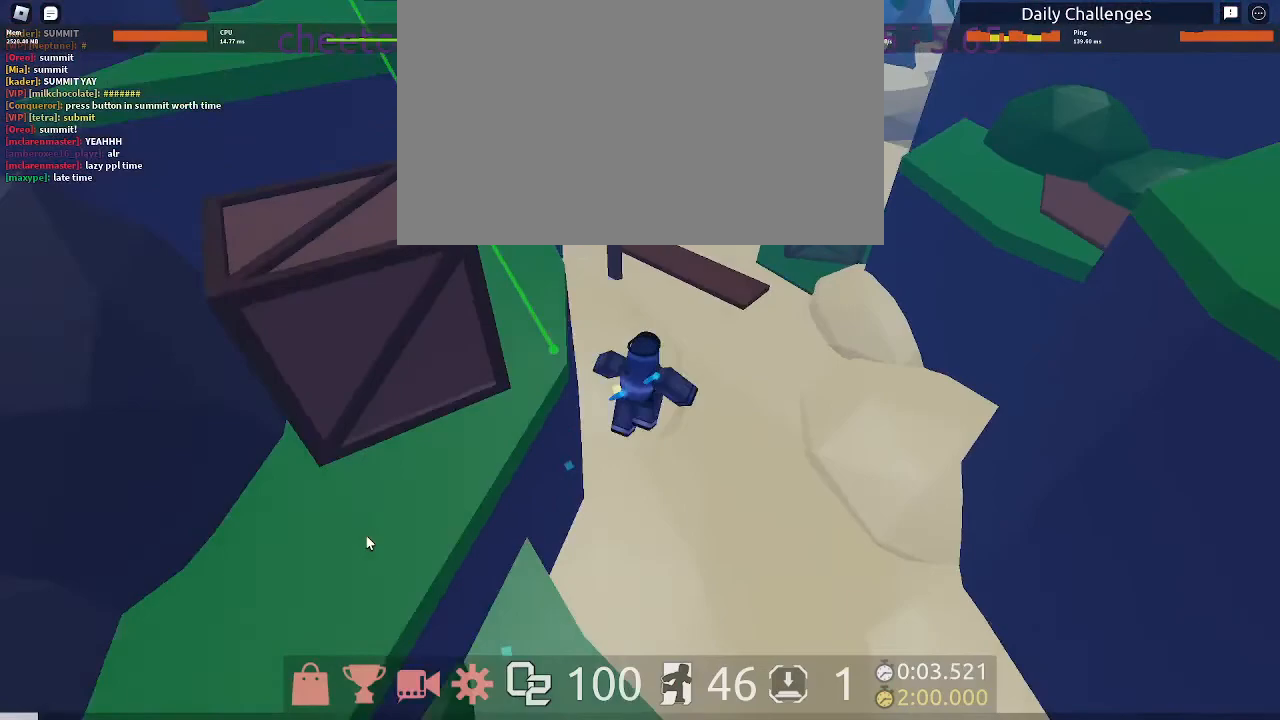
{"keys": ["w"], "mouse": ["left"], "events": [[33, "d", "up"], [167, "a", "down"], [233, "a", "up"], [300, "shift", "down"], [400, "mouse_right", "up"], [467, "mouse_left", "down"], [467, "shift", "up"]]}